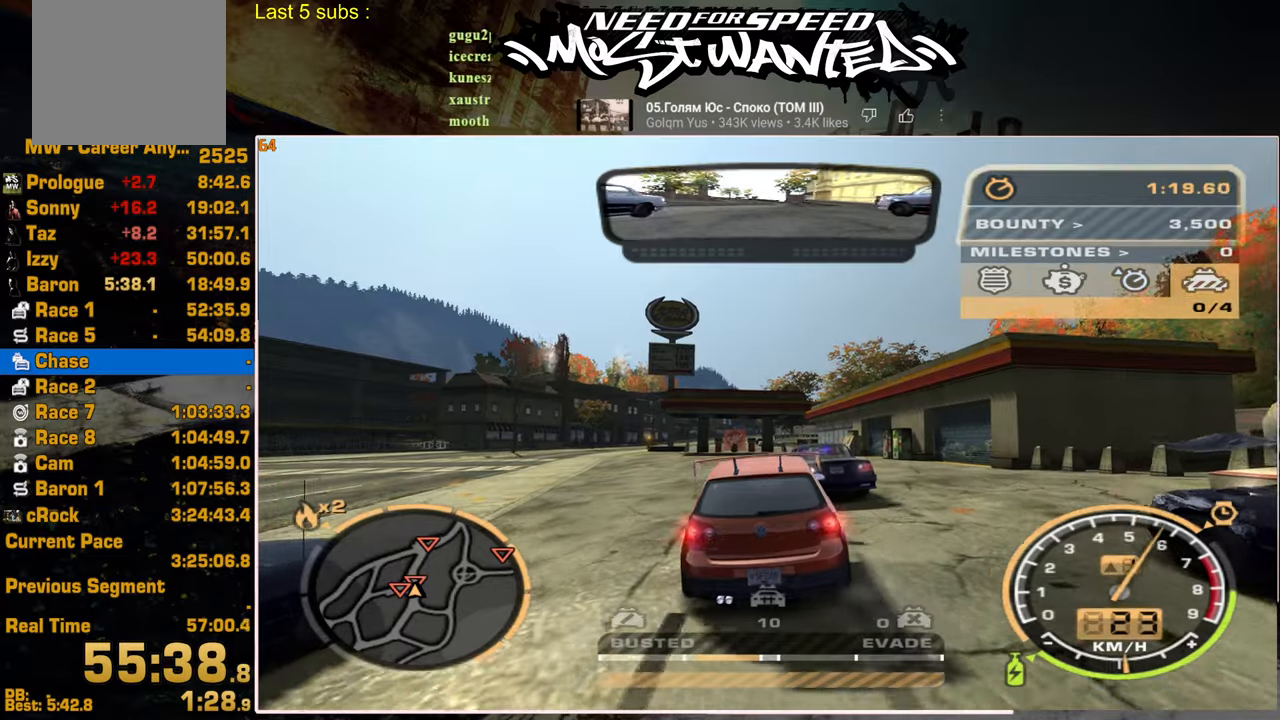
Gameplay with a controller (PlayStation layout); each line is a JSON object with the inputs held at the frame after it. "events" lists button and stick changes between this image and that frame as [ms after this image, input, new state], when the widget could be followed in between.
{"buttons": ["R2"], "left_stick": "center", "right_stick": "center", "events": [[100, "R2", "down"]]}
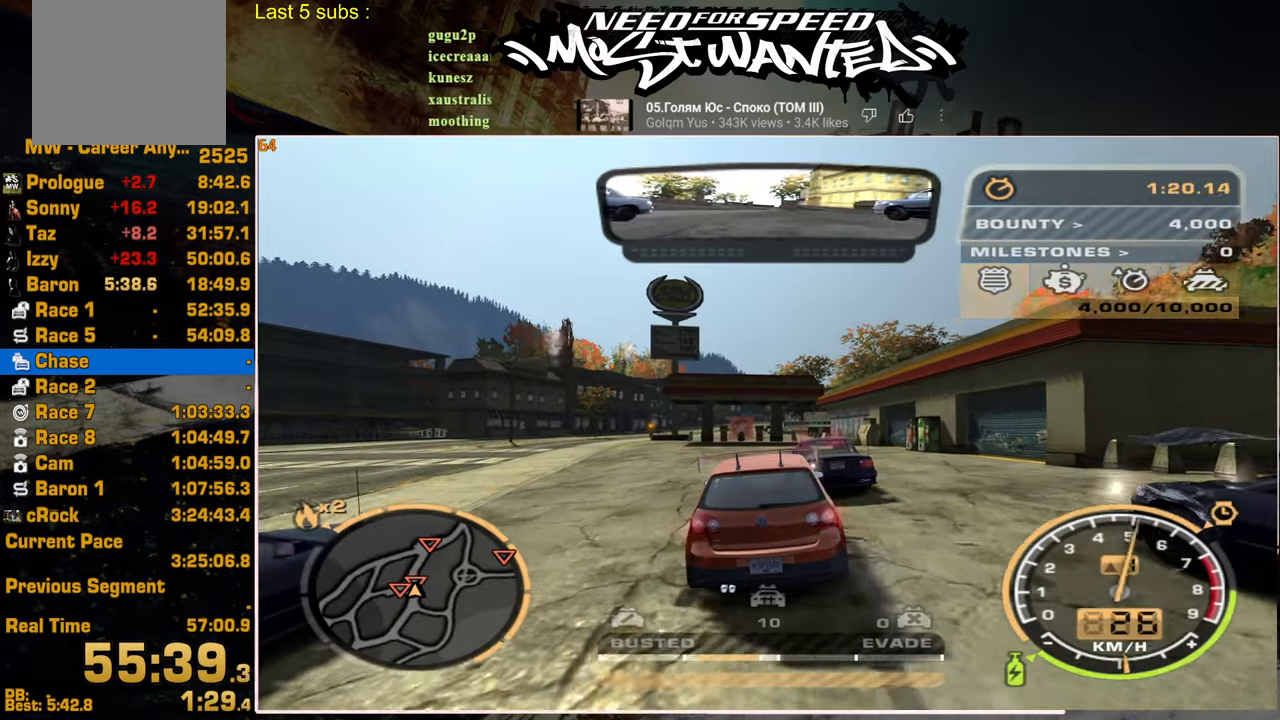
{"buttons": ["R2"], "left_stick": "center", "right_stick": "center", "events": [[17, "R2", "up"], [350, "R2", "down"]]}
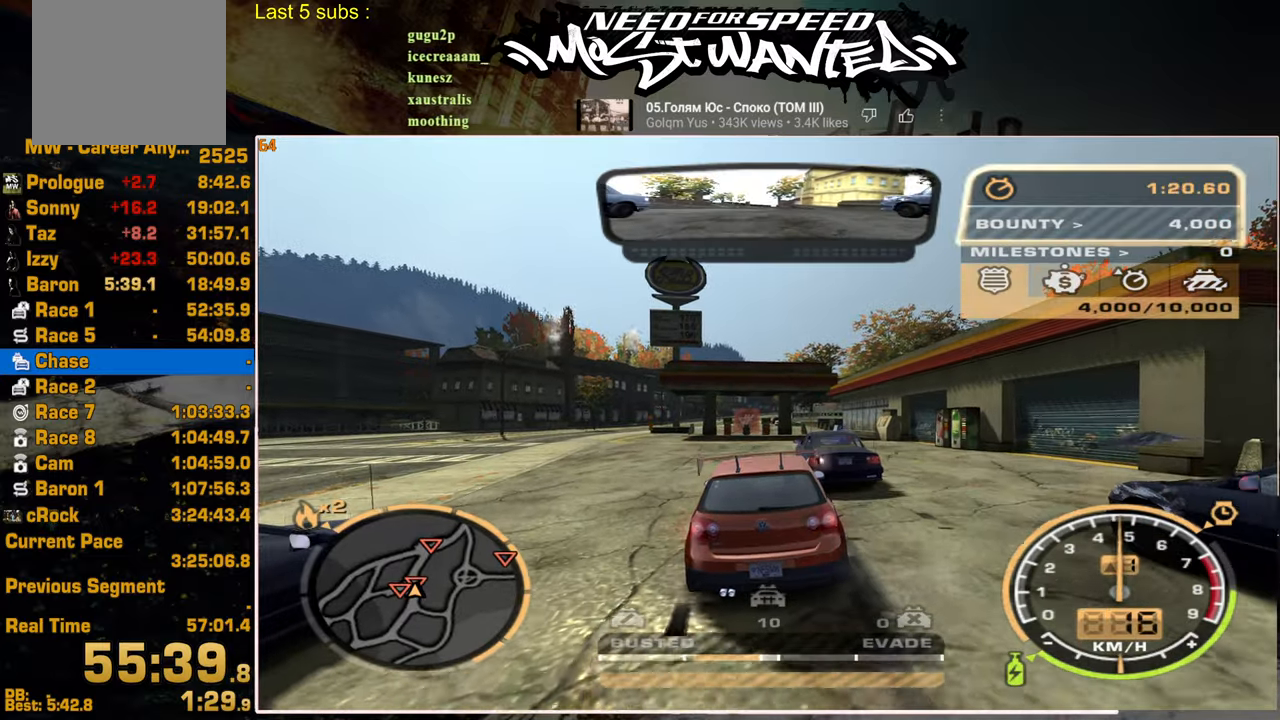
{"buttons": ["R2"], "left_stick": "center", "right_stick": "center", "events": [[184, "R2", "up"], [384, "R2", "down"]]}
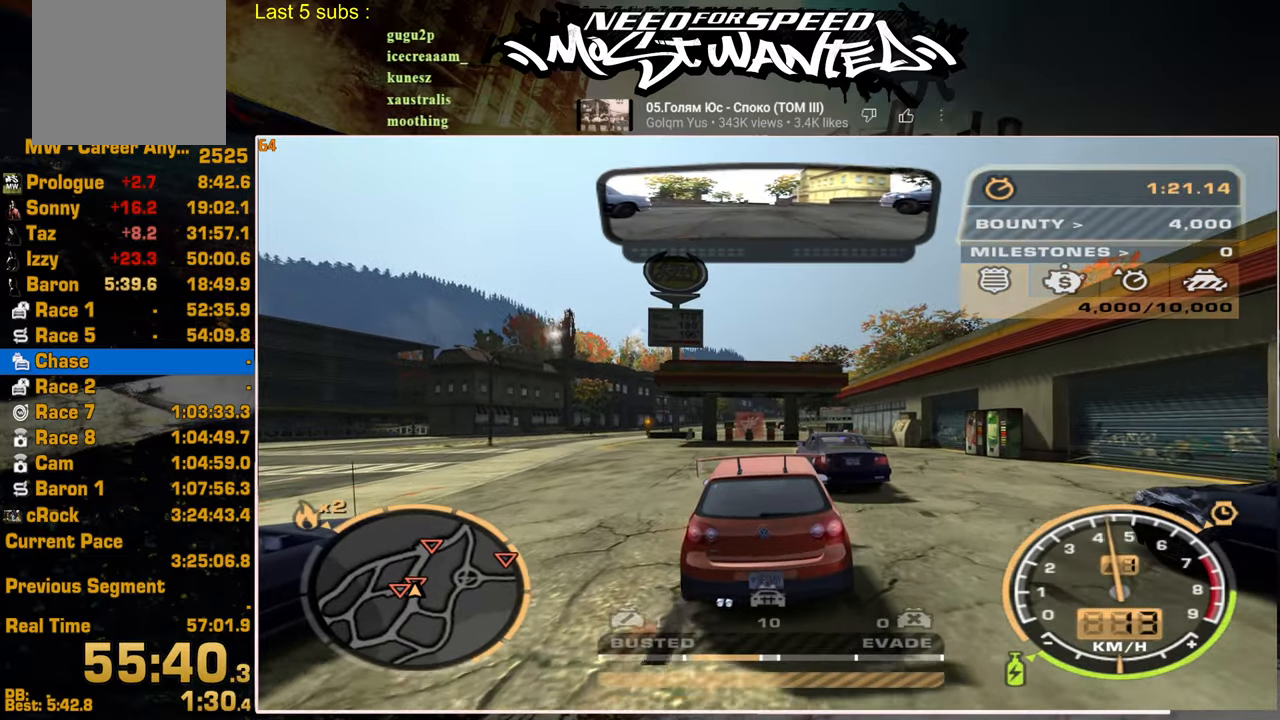
{"buttons": [], "left_stick": "center", "right_stick": "center", "events": [[367, "R2", "up"]]}
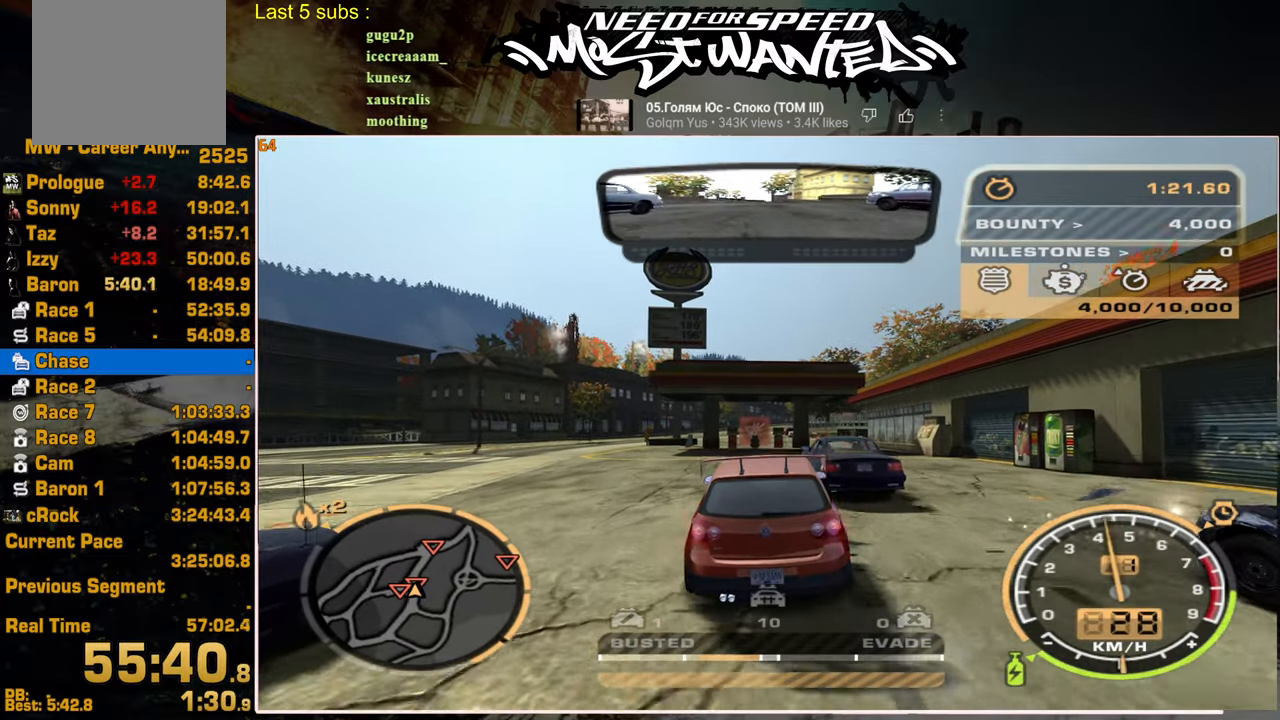
{"buttons": [], "left_stick": "center", "right_stick": "center", "events": [[150, "R2", "down"], [484, "R2", "up"]]}
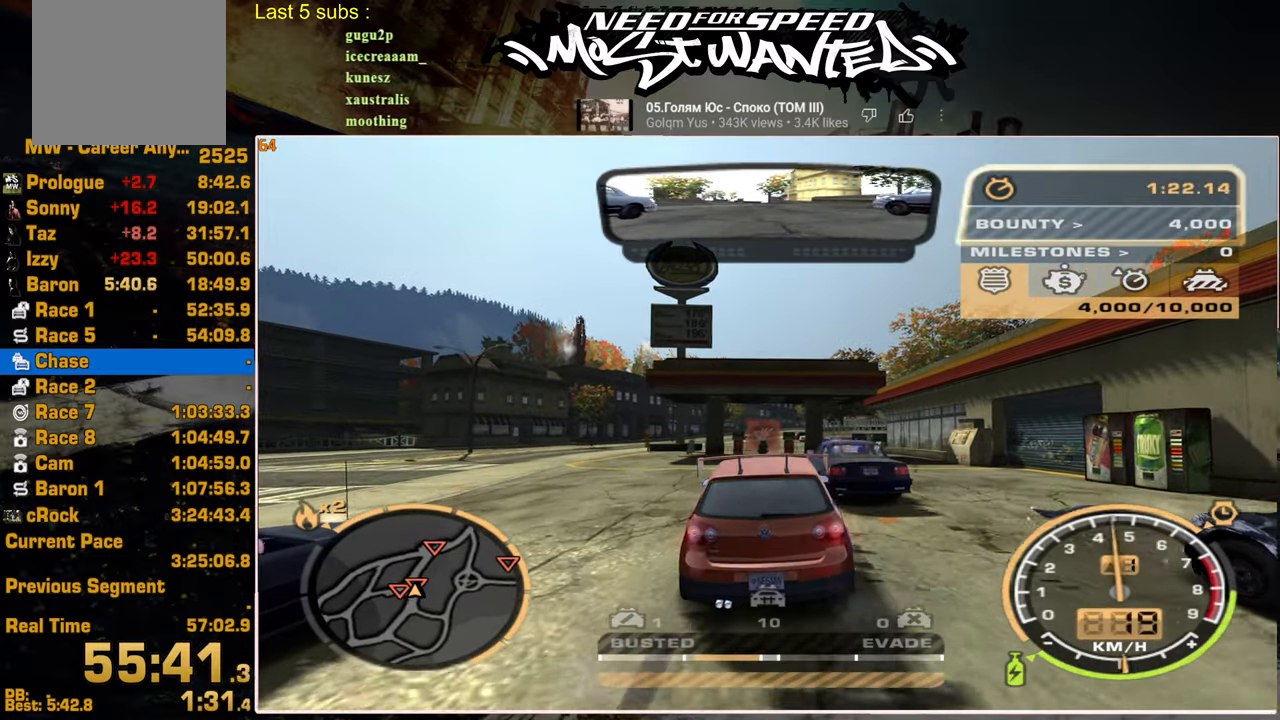
{"buttons": ["R2"], "left_stick": "center", "right_stick": "center", "events": [[167, "R2", "down"]]}
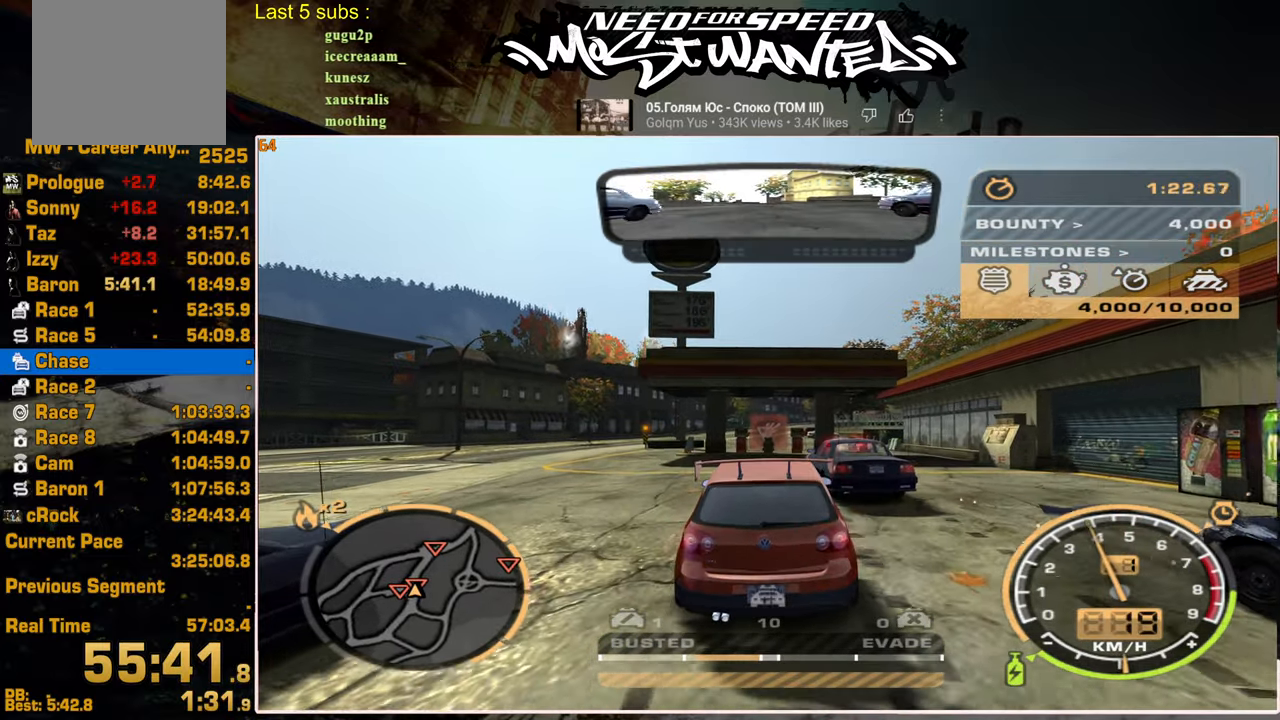
{"buttons": ["R2"], "left_stick": "center", "right_stick": "center", "events": [[117, "R2", "up"], [250, "R2", "down"]]}
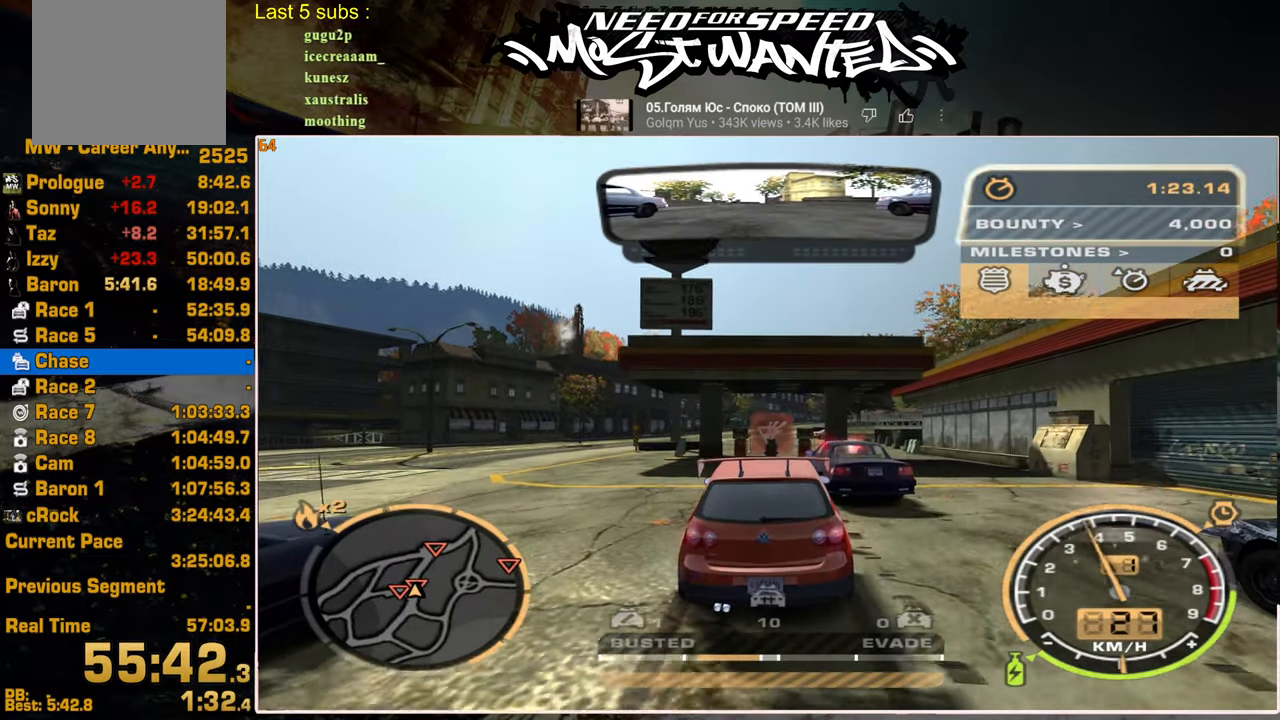
{"buttons": ["R2"], "left_stick": "center", "right_stick": "center", "events": []}
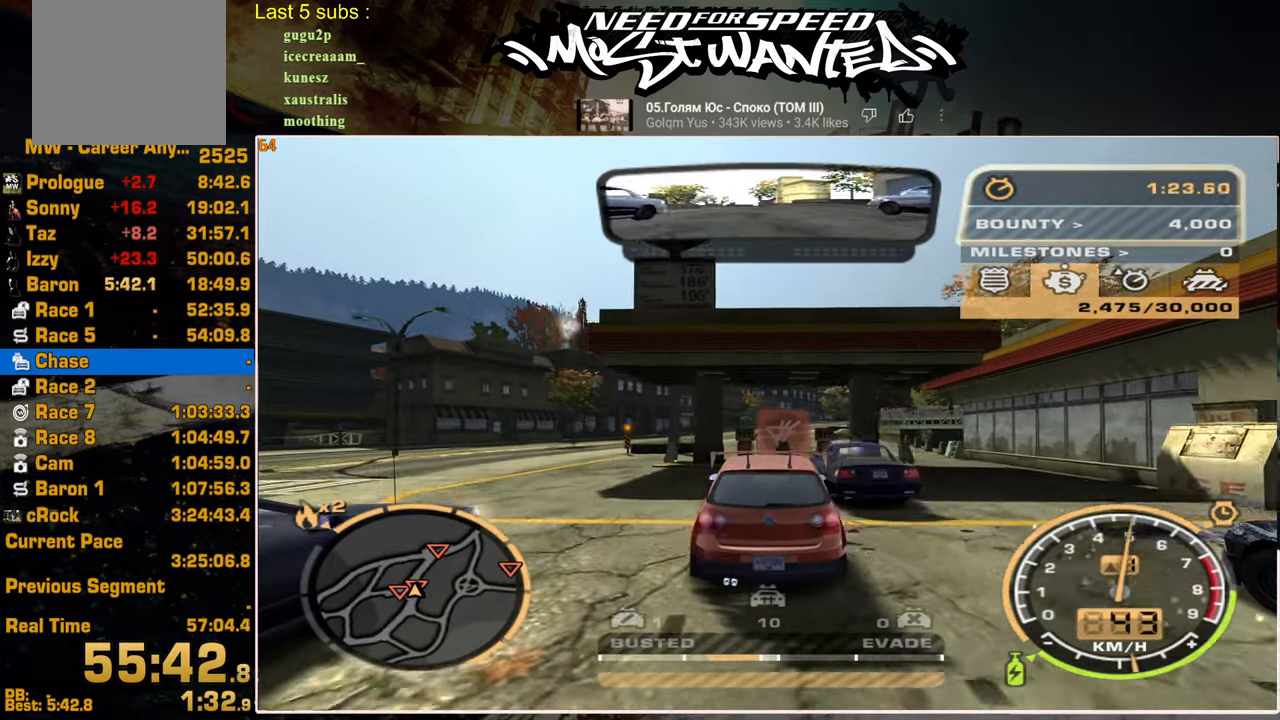
{"buttons": ["R2"], "left_stick": "center", "right_stick": "center", "events": []}
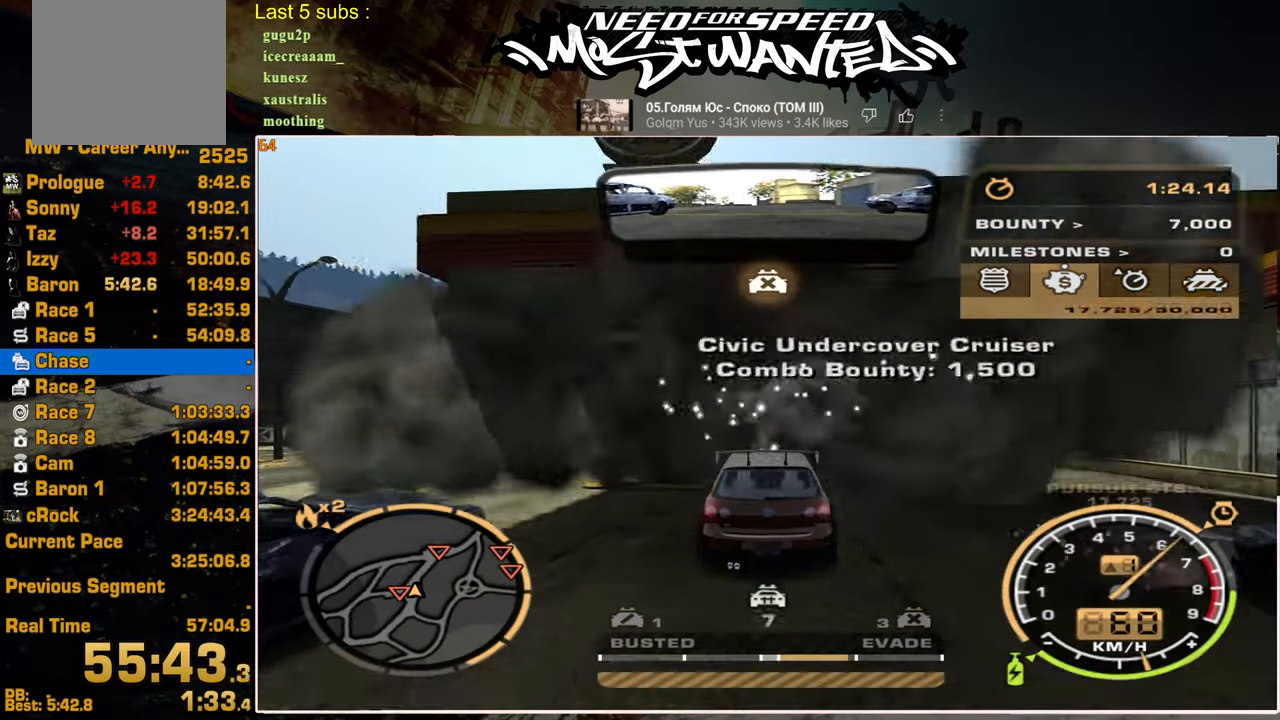
{"buttons": ["L1", "R2"], "left_stick": "center", "right_stick": "center", "events": [[217, "L1", "down"]]}
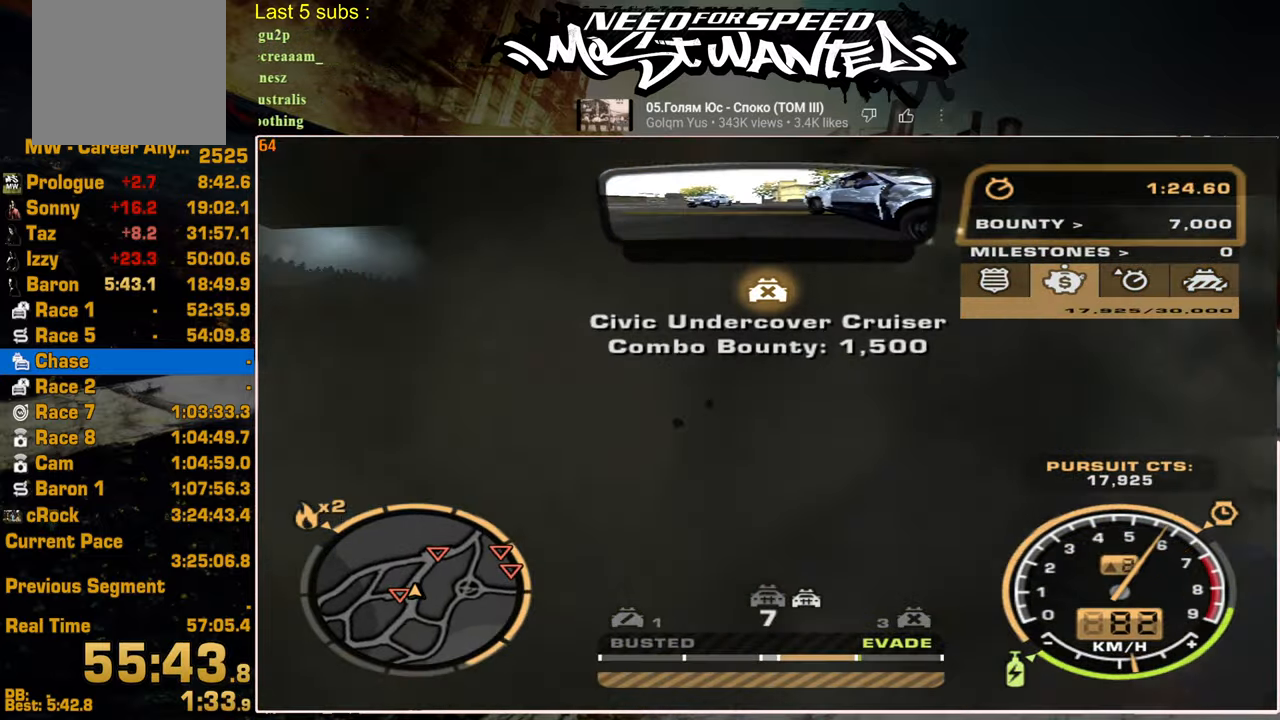
{"buttons": ["L1", "R2"], "left_stick": "center", "right_stick": "center", "events": []}
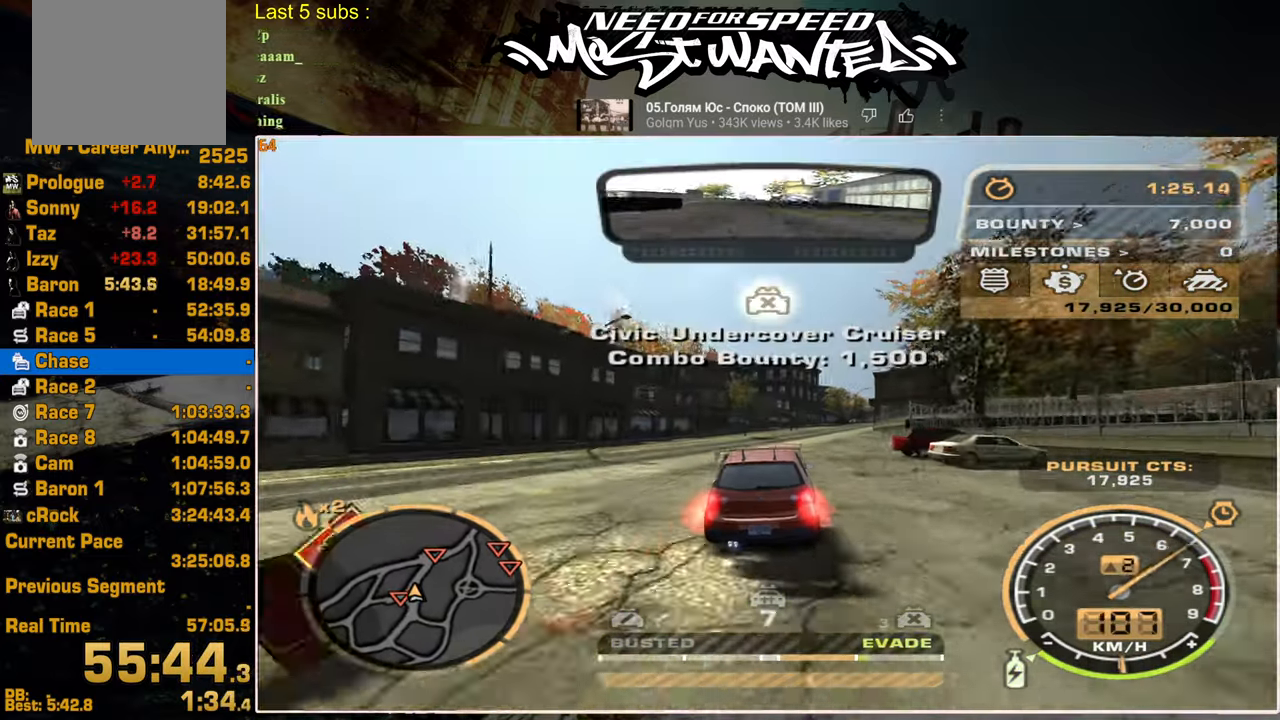
{"buttons": ["L1", "R2"], "left_stick": "center", "right_stick": "center", "events": []}
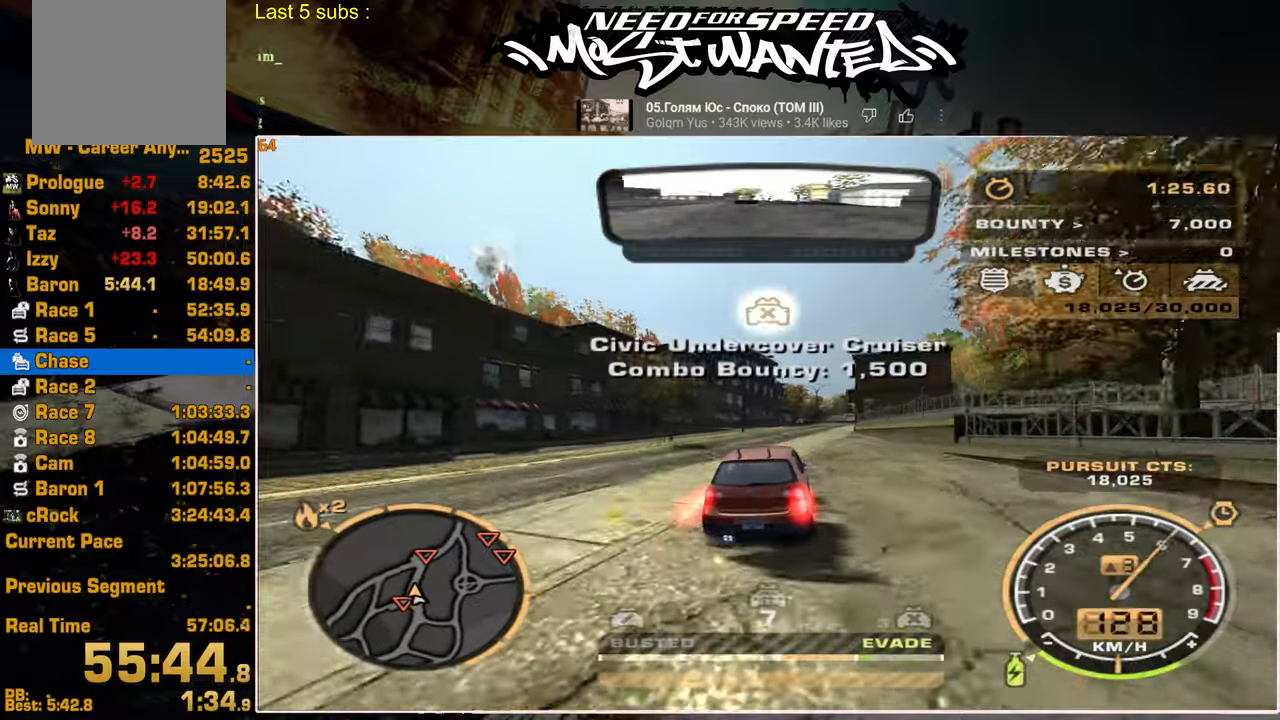
{"buttons": ["L1", "R2"], "left_stick": "center", "right_stick": "center", "events": []}
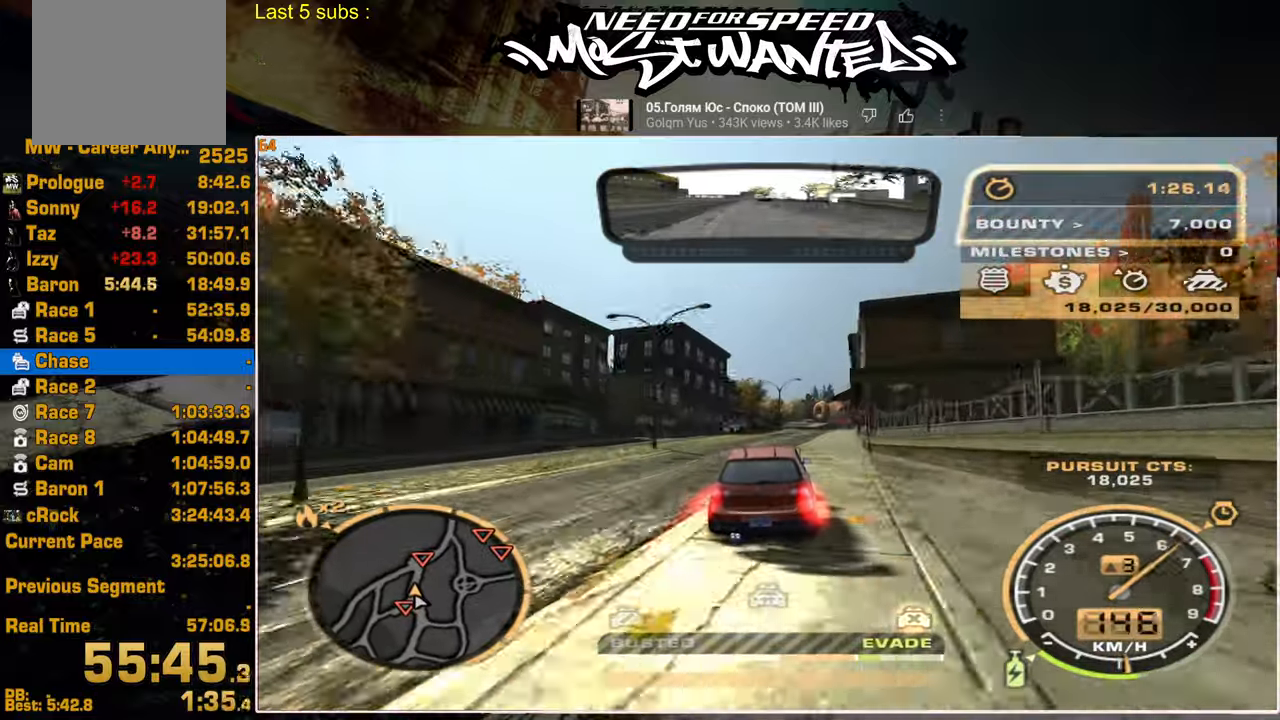
{"buttons": ["R2"], "left_stick": "center", "right_stick": "center", "events": [[484, "L1", "up"]]}
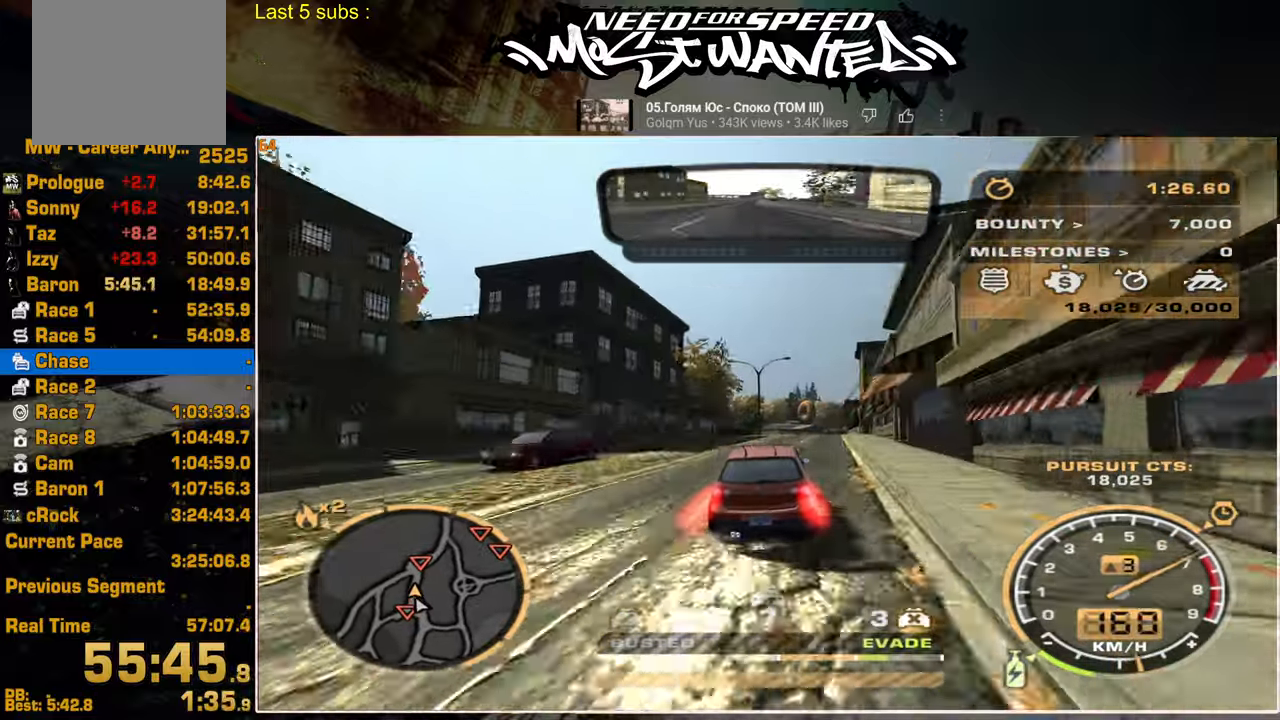
{"buttons": ["R2"], "left_stick": "center", "right_stick": "center", "events": []}
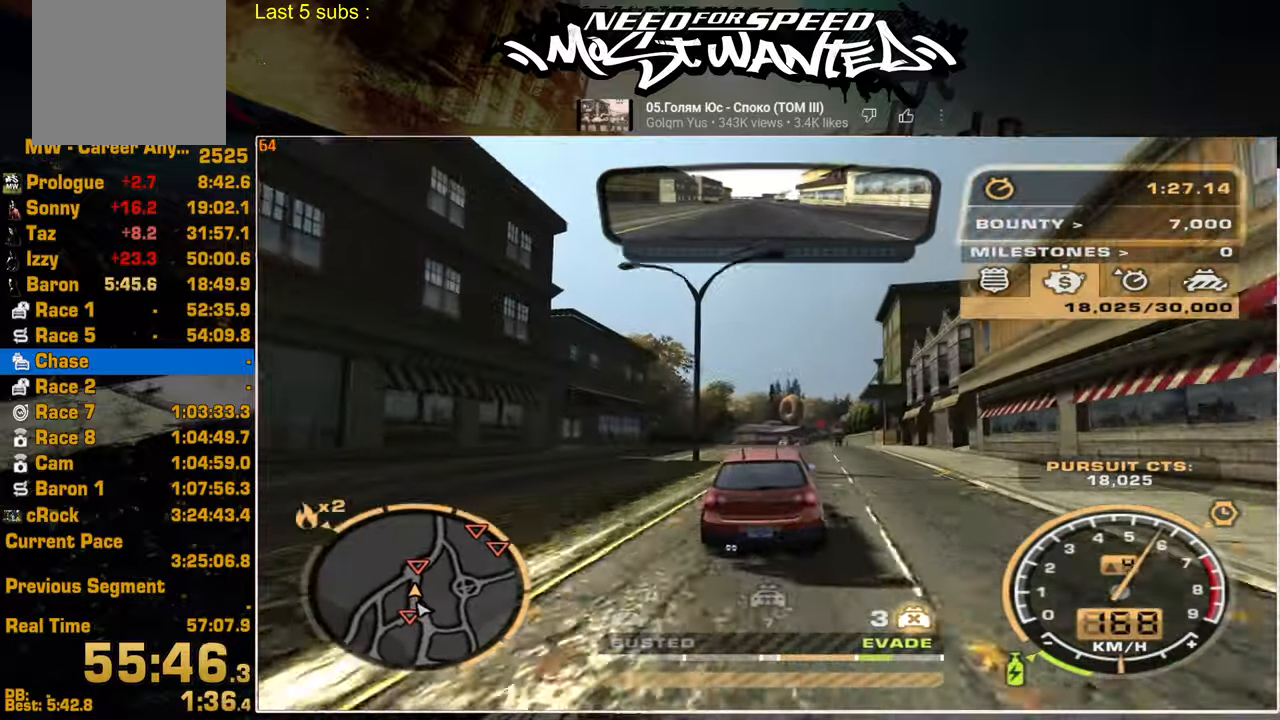
{"buttons": ["R2"], "left_stick": "center", "right_stick": "center", "events": []}
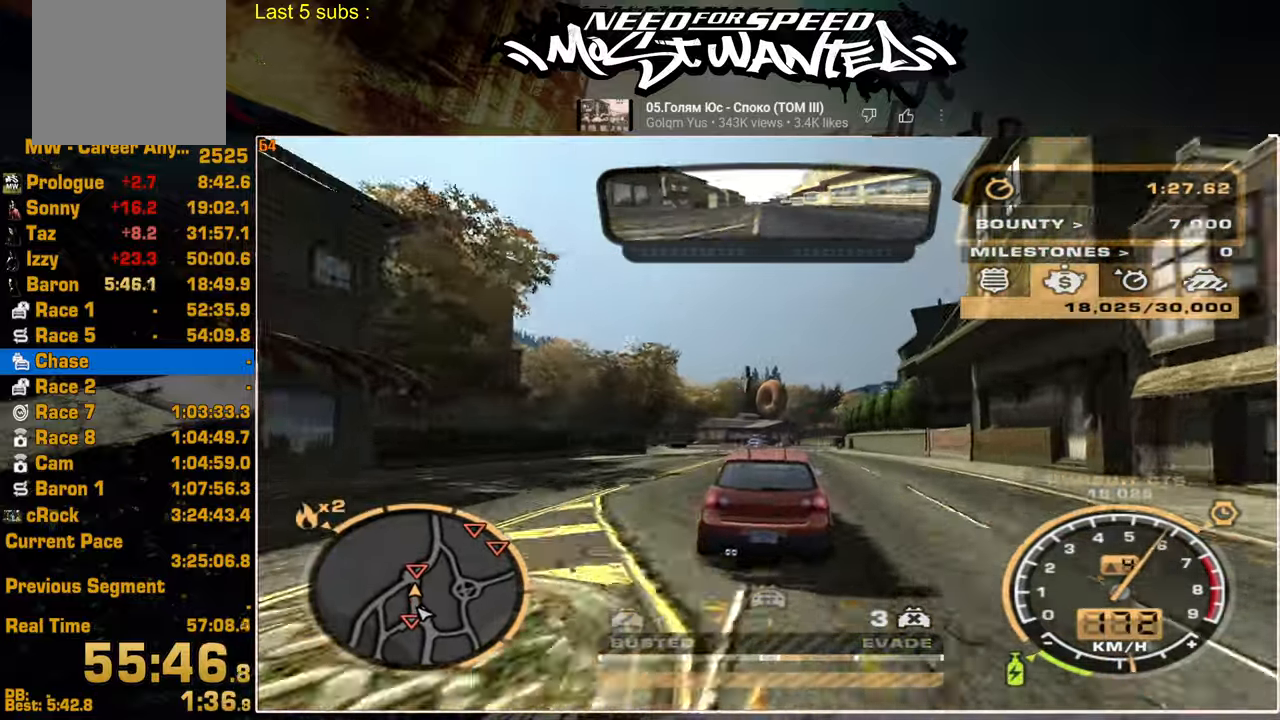
{"buttons": ["R2"], "left_stick": "center", "right_stick": "center", "events": []}
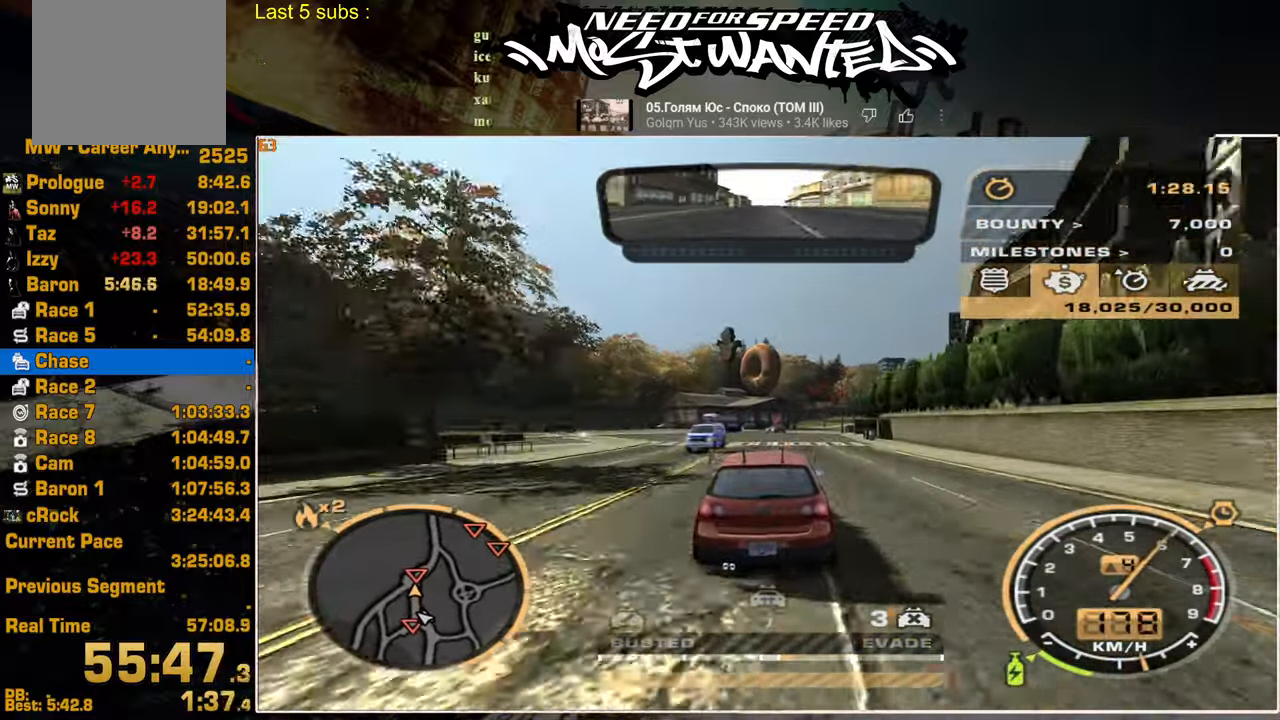
{"buttons": ["R2"], "left_stick": "center", "right_stick": "center", "events": []}
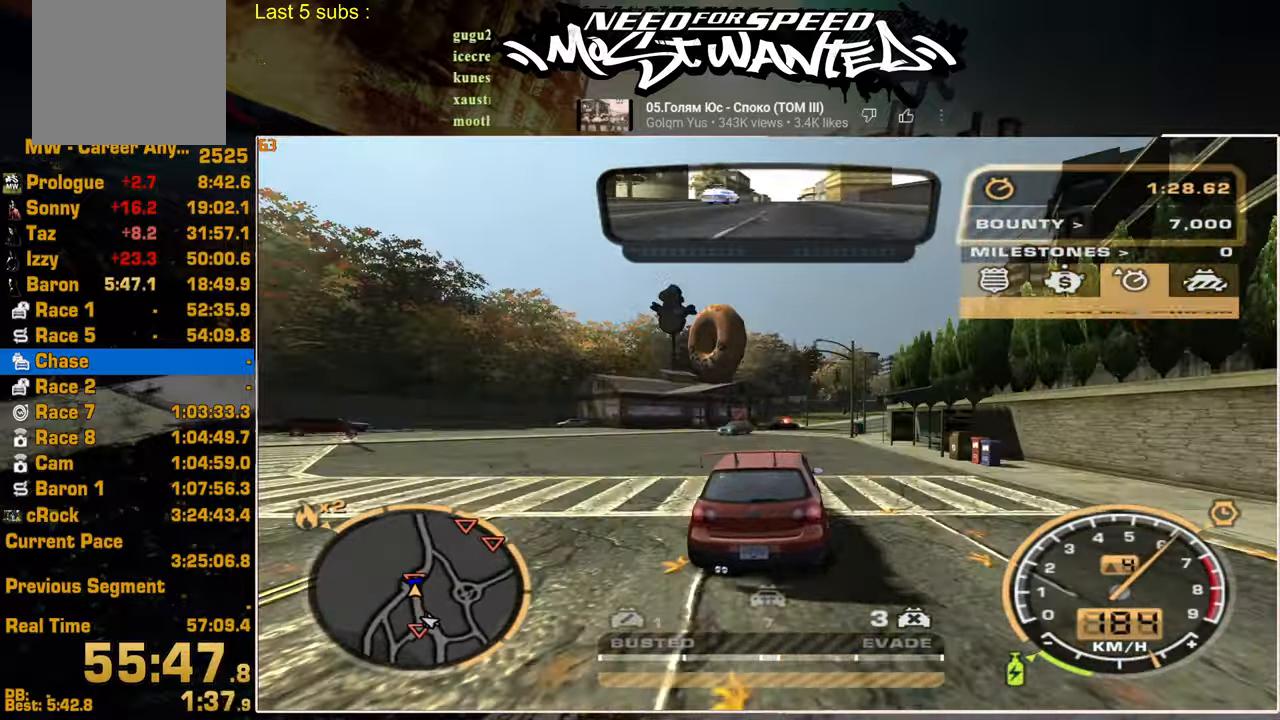
{"buttons": ["R2"], "left_stick": "center", "right_stick": "center", "events": []}
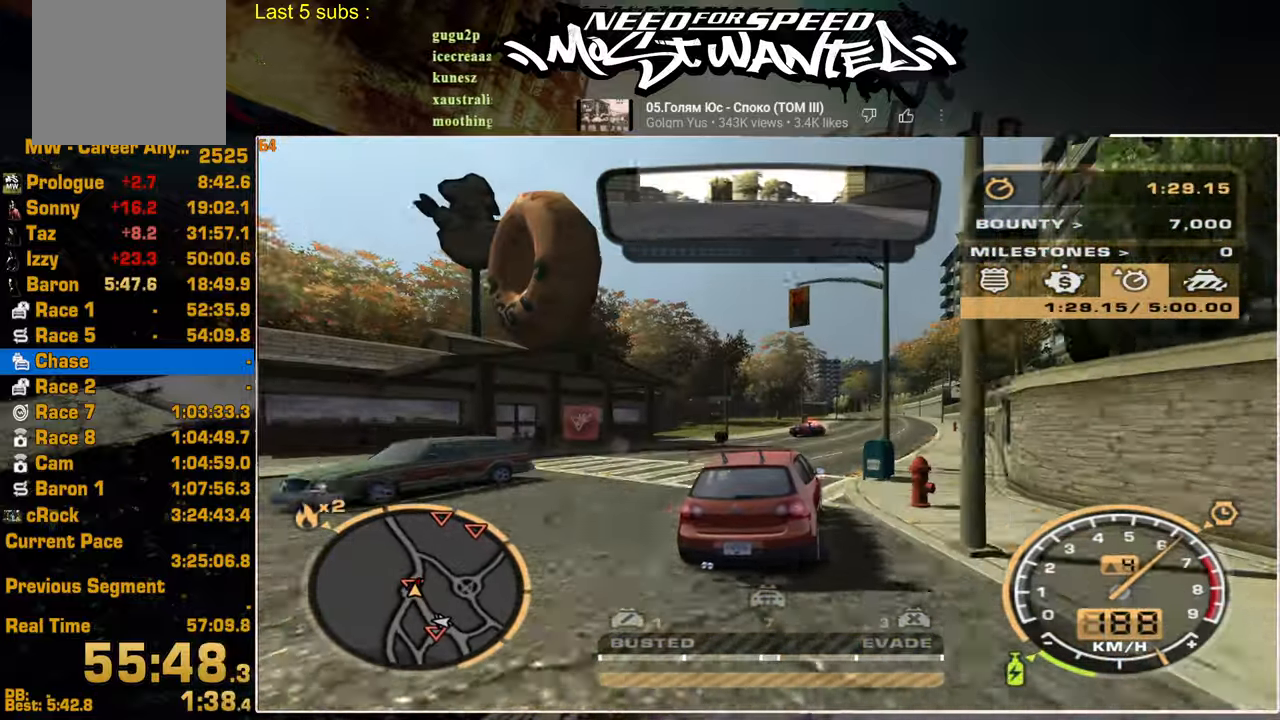
{"buttons": ["L2", "R2"], "left_stick": "center", "right_stick": "center", "events": [[434, "L2", "down"]]}
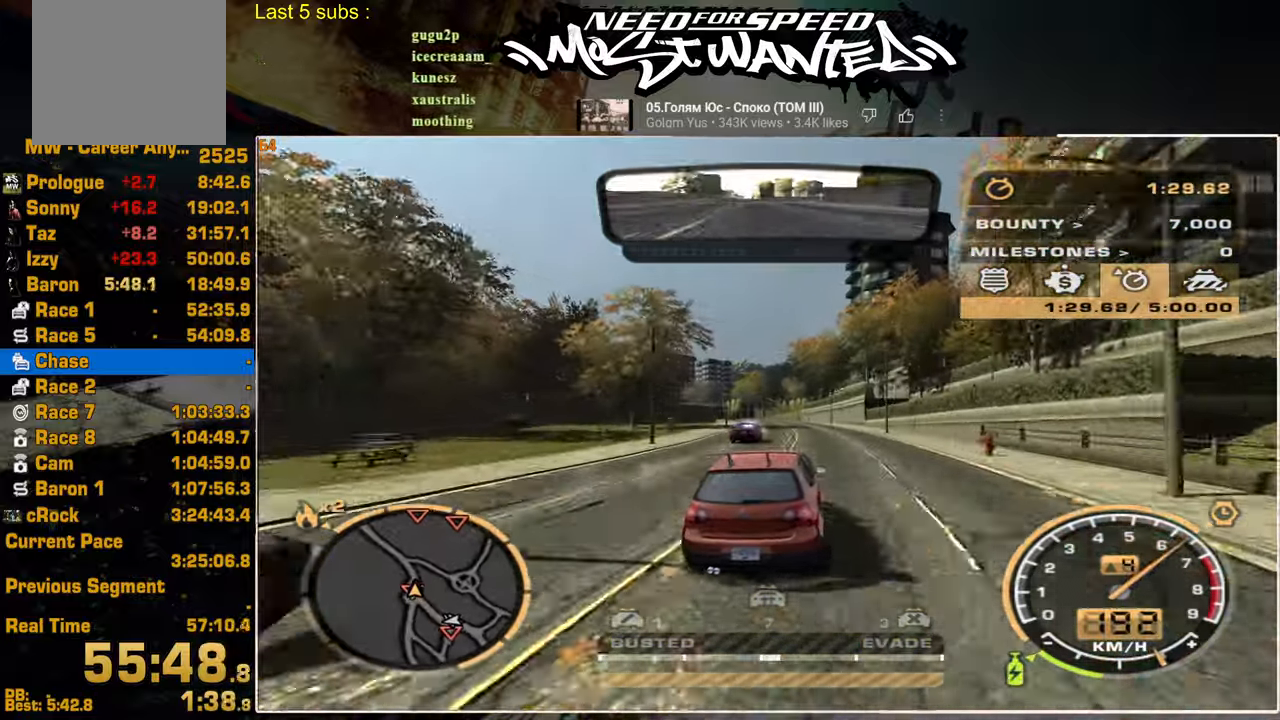
{"buttons": ["L2"], "left_stick": "center", "right_stick": "center", "events": [[34, "R2", "up"]]}
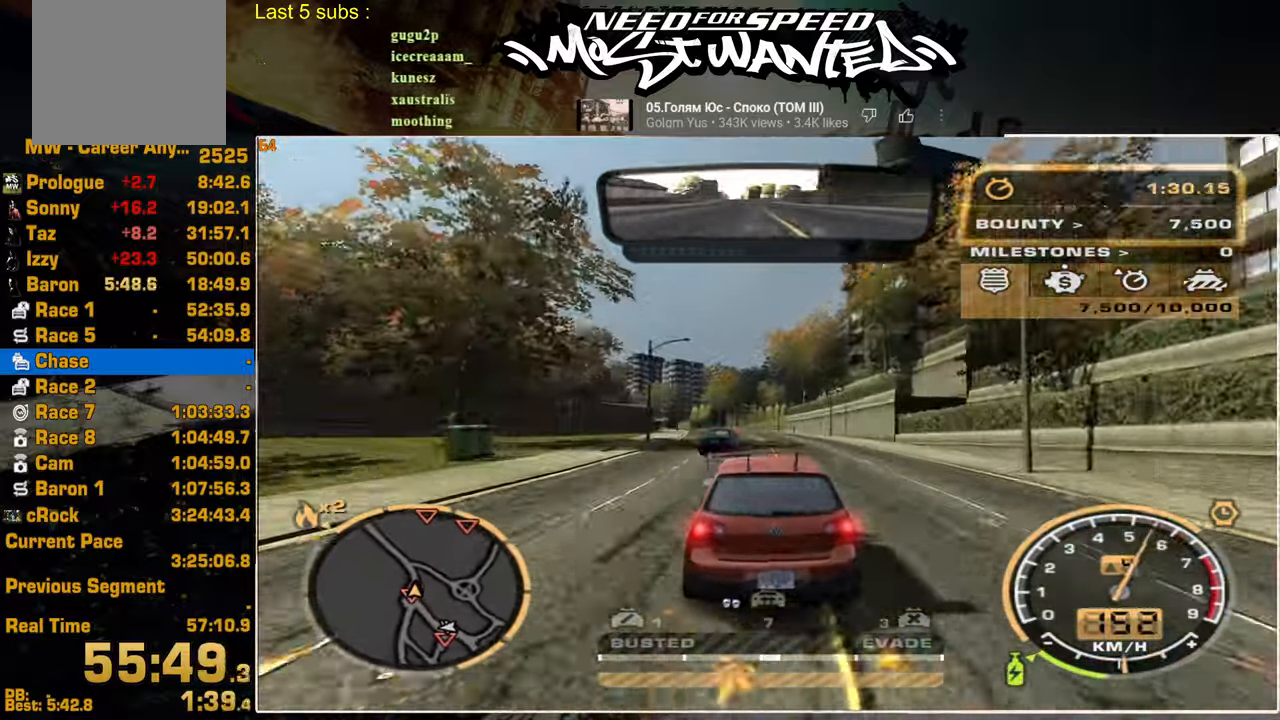
{"buttons": ["R2"], "left_stick": "center", "right_stick": "center", "events": [[350, "L2", "up"], [367, "R2", "down"]]}
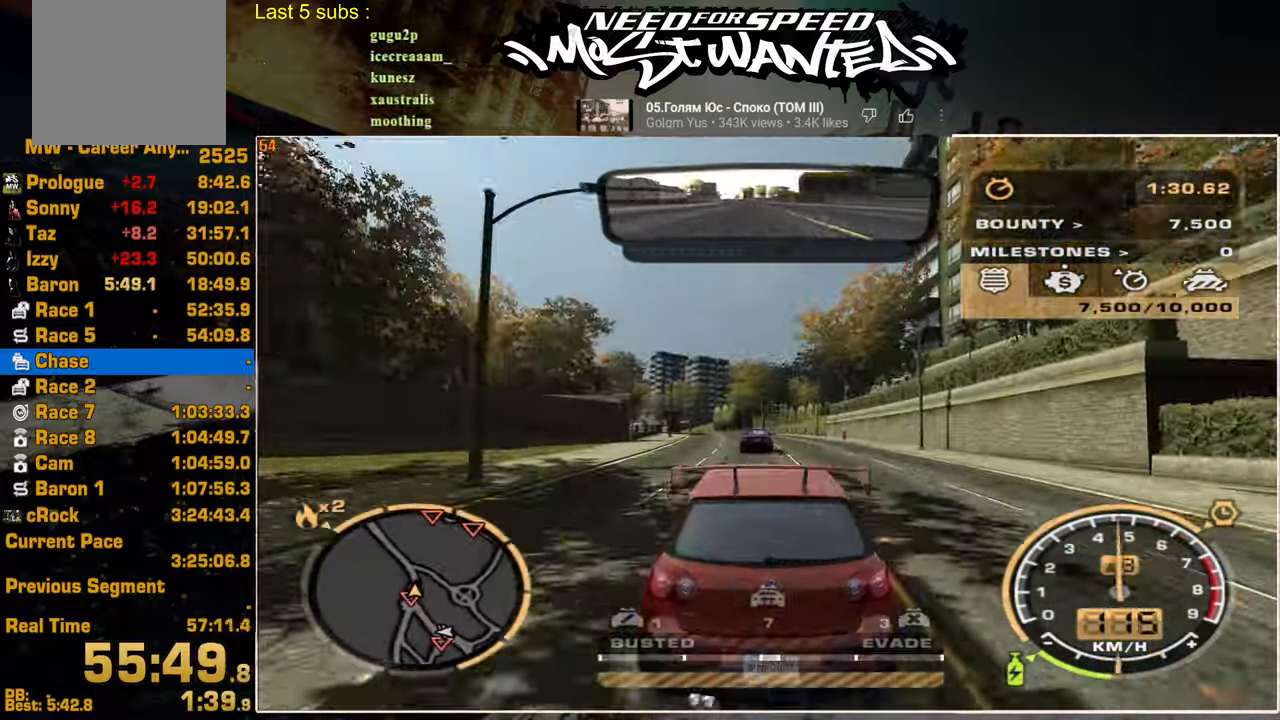
{"buttons": ["R2"], "left_stick": "center", "right_stick": "center", "events": [[34, "L2", "down"], [134, "R2", "up"], [184, "L2", "up"], [300, "R2", "down"]]}
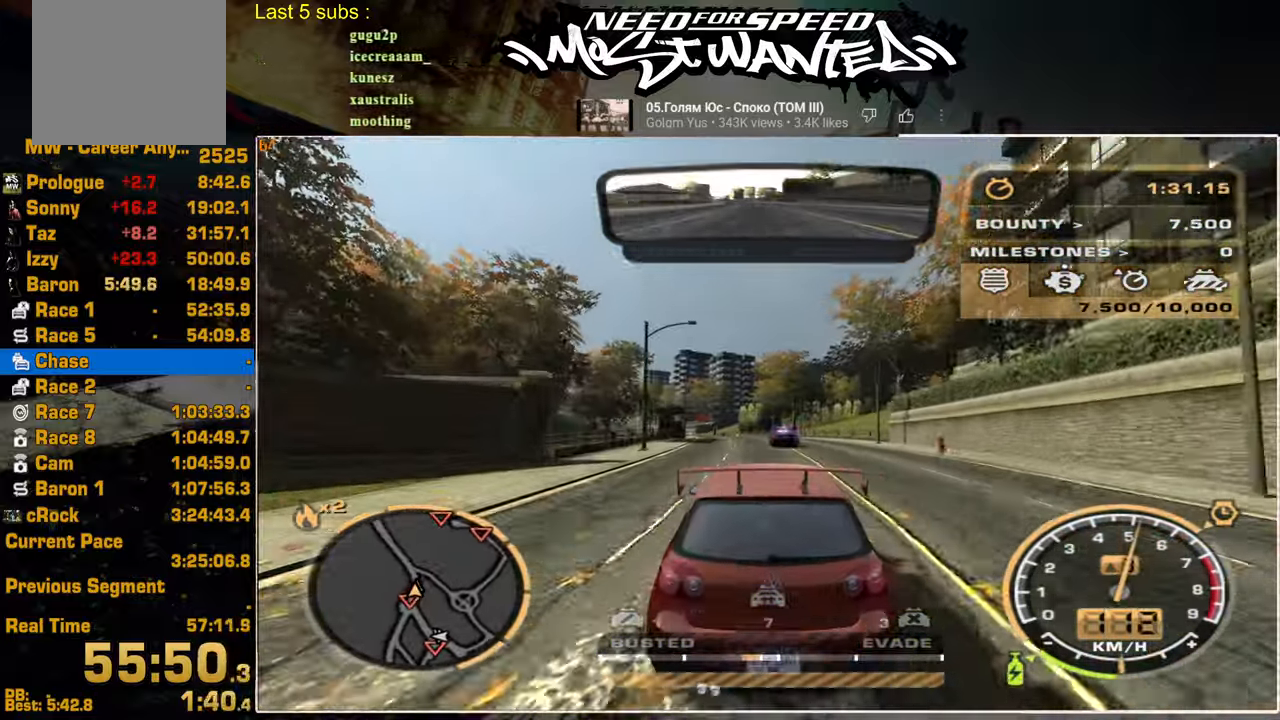
{"buttons": ["L2"], "left_stick": "center", "right_stick": "center", "events": [[384, "L2", "down"], [434, "R2", "up"]]}
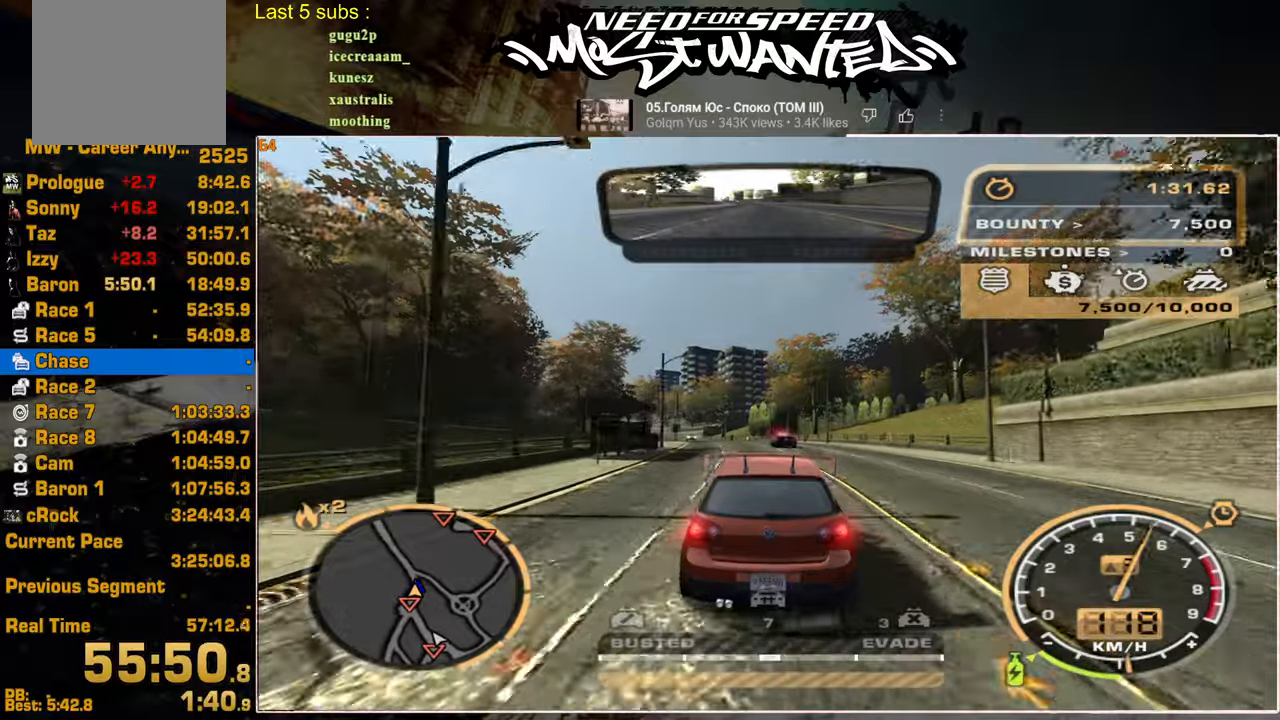
{"buttons": [], "left_stick": "center", "right_stick": "center", "events": [[117, "L2", "up"]]}
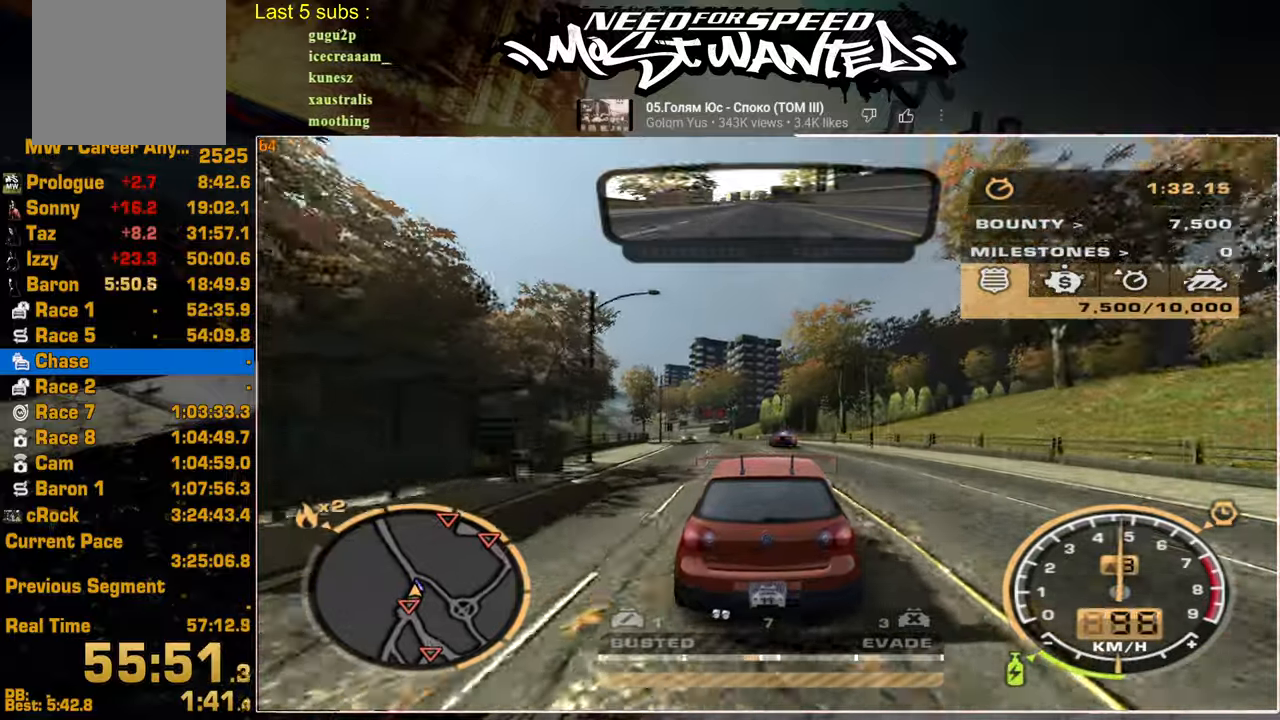
{"buttons": ["R2"], "left_stick": "center", "right_stick": "center", "events": [[84, "R2", "down"]]}
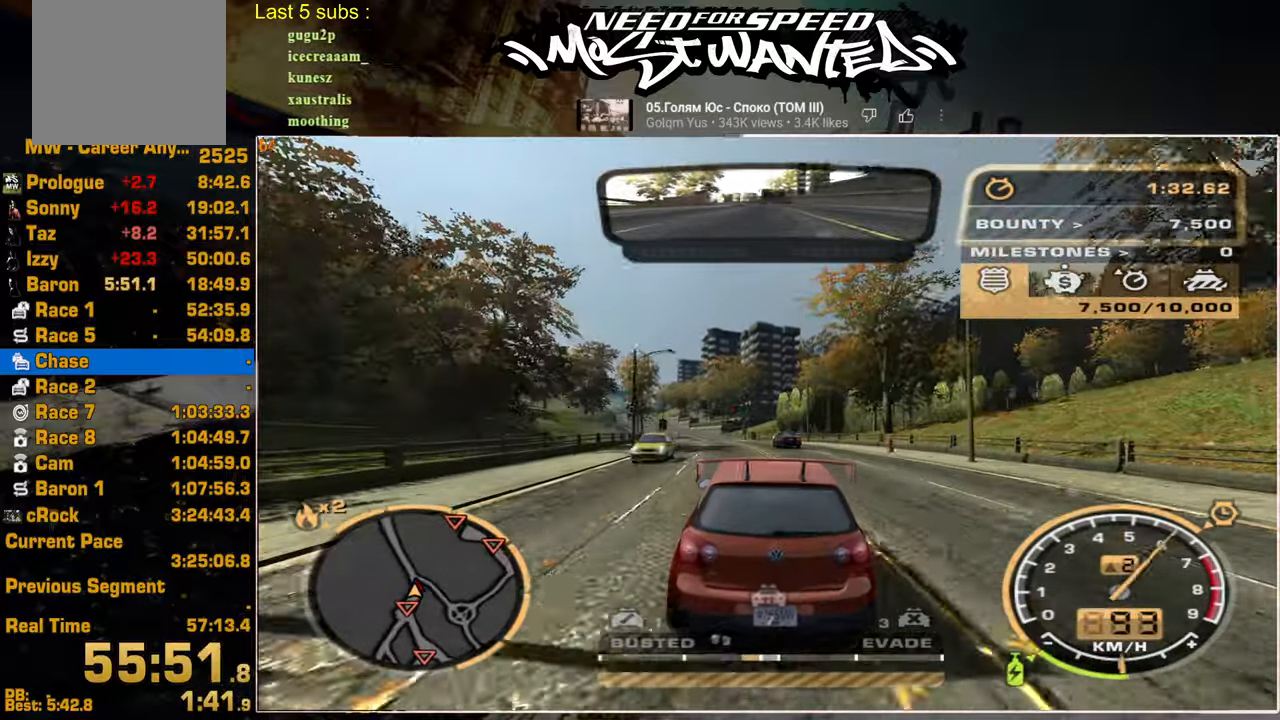
{"buttons": [], "left_stick": "center", "right_stick": "center", "events": [[284, "L2", "down"], [334, "R2", "up"], [467, "L2", "up"]]}
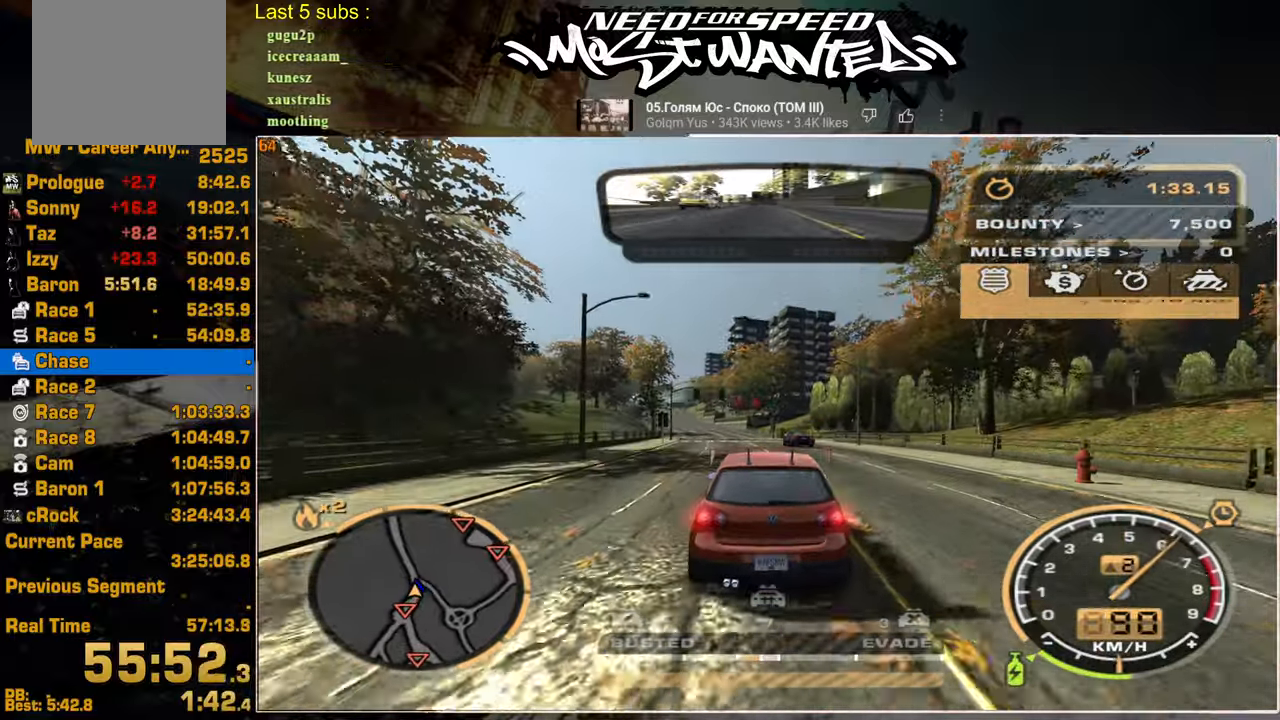
{"buttons": ["R2"], "left_stick": "center", "right_stick": "center", "events": [[84, "R2", "down"]]}
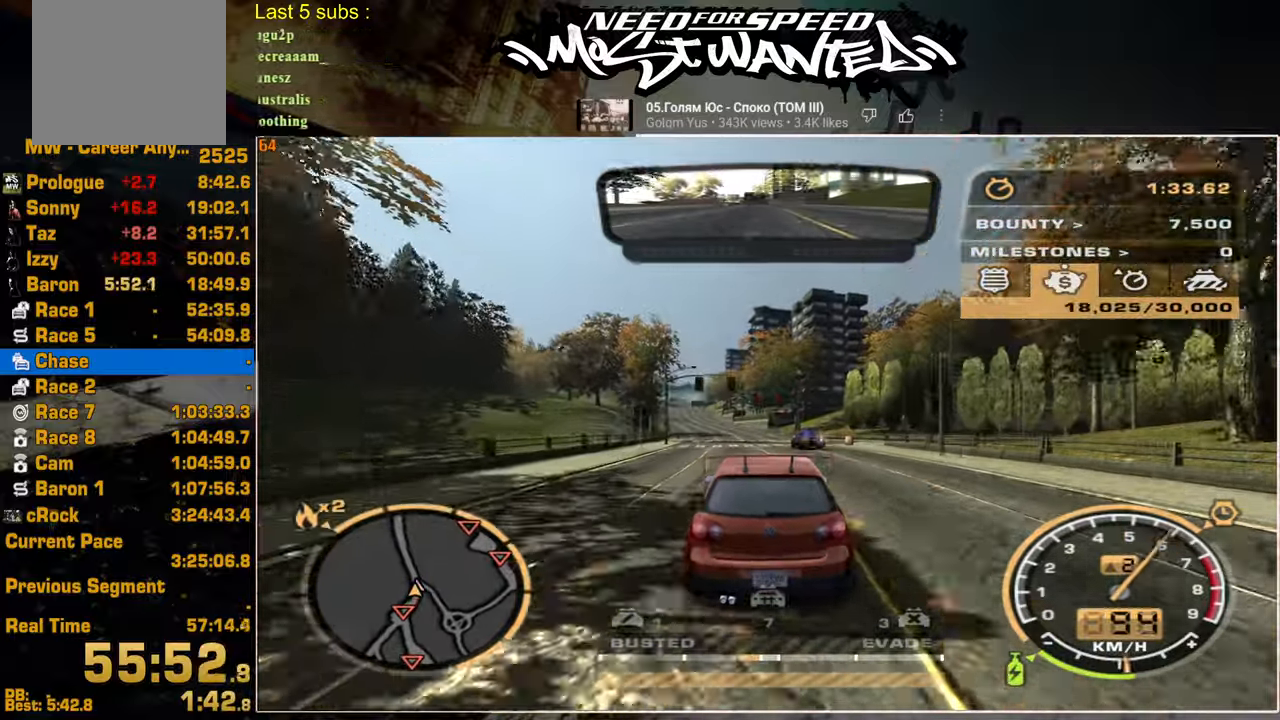
{"buttons": ["R2"], "left_stick": "center", "right_stick": "center", "events": []}
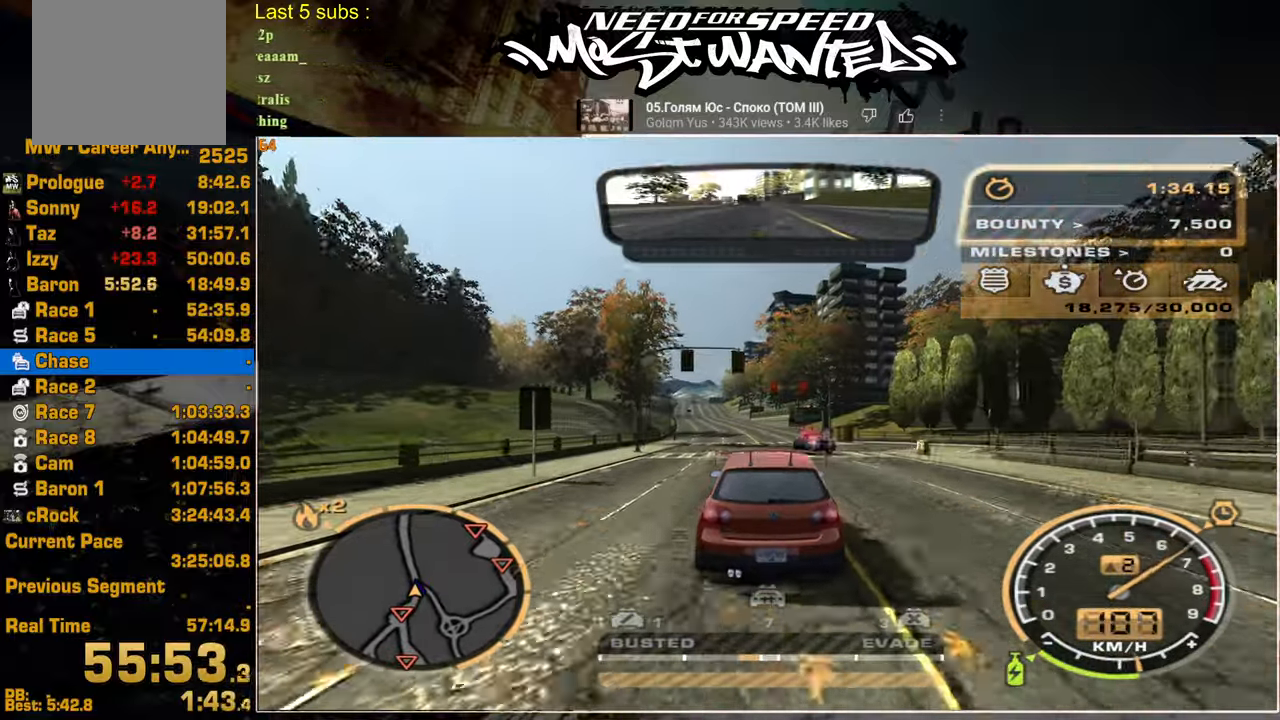
{"buttons": ["R2"], "left_stick": "center", "right_stick": "center", "events": []}